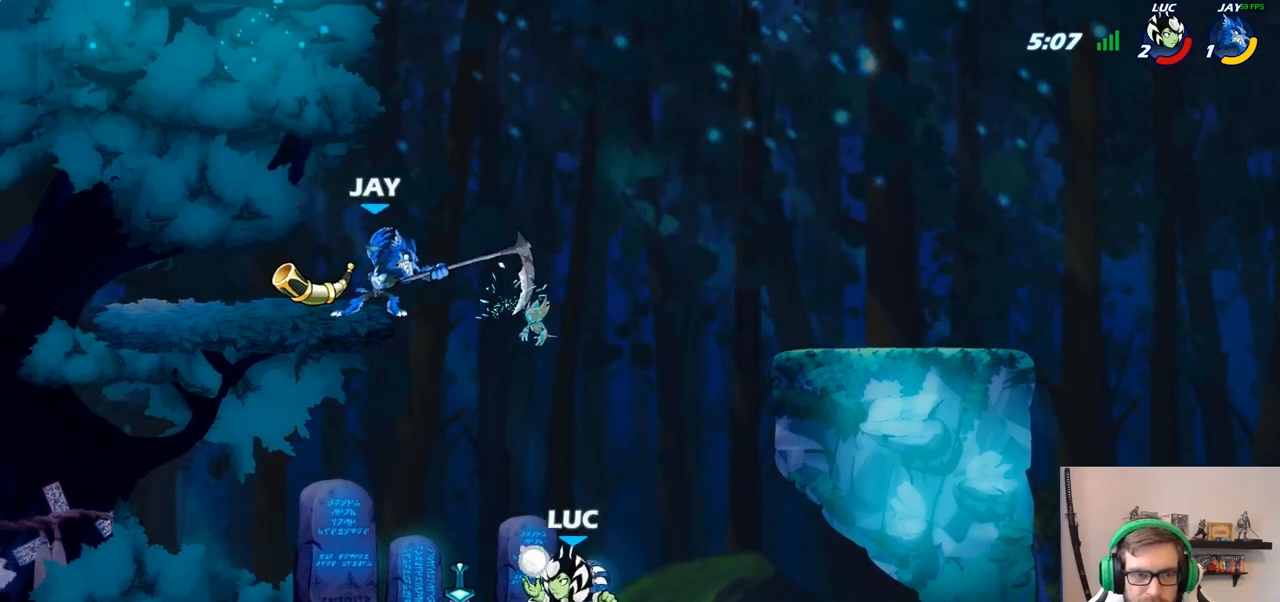
Gameplay with a controller (PlayStation layout); each line is a JSON object with the inputs held at the frame after it. "events" lists button and stick changes between this image and that frame as [ms after this image, input, new state], when the widget could be followed in between.
{"buttons": [], "left_stick": "center", "right_stick": "center", "events": [[33, "SQUARE", "down"], [183, "SQUARE", "up"], [317, "left_stick", "center"]]}
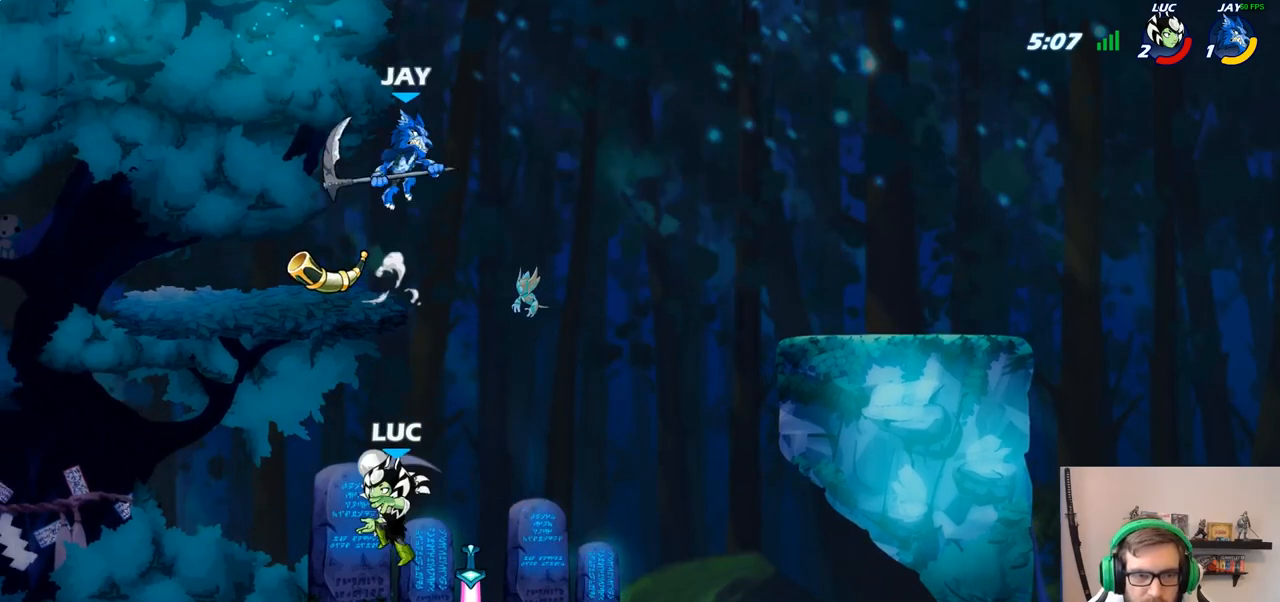
{"buttons": [], "left_stick": "up-left", "right_stick": "center", "events": [[133, "left_stick", "right"], [217, "CROSS", "down"], [267, "left_stick", "up"], [317, "SQUARE", "down"], [317, "left_stick", "up-left"], [367, "CROSS", "up"], [417, "SQUARE", "up"]]}
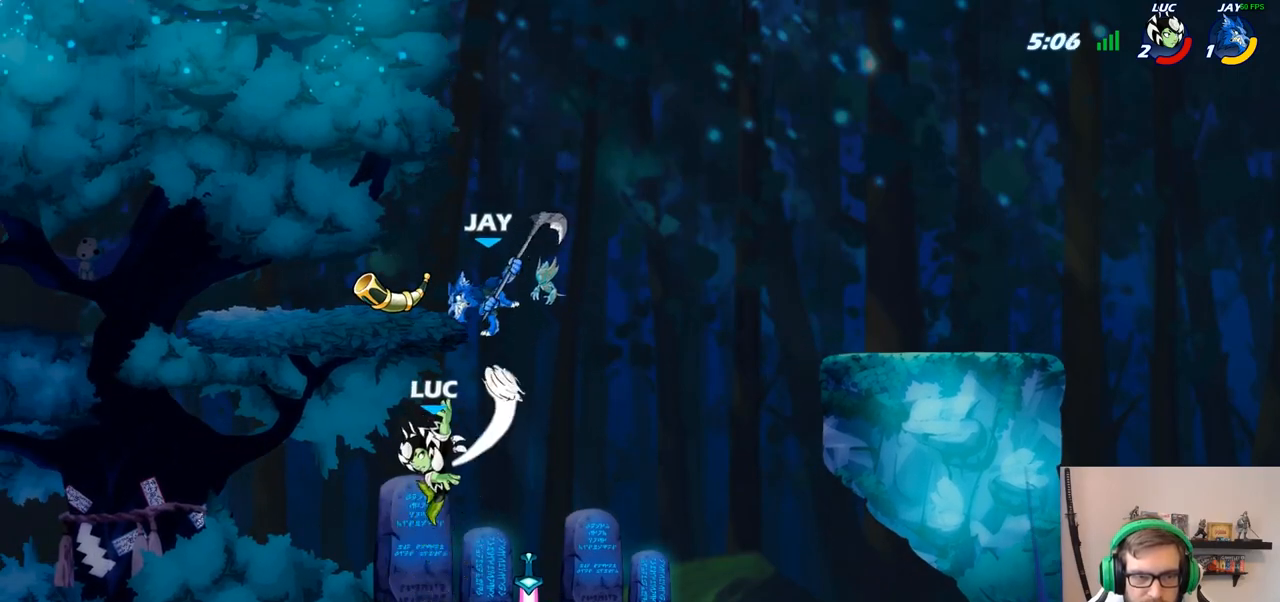
{"buttons": [], "left_stick": "down-right", "right_stick": "center", "events": [[333, "left_stick", "down-right"]]}
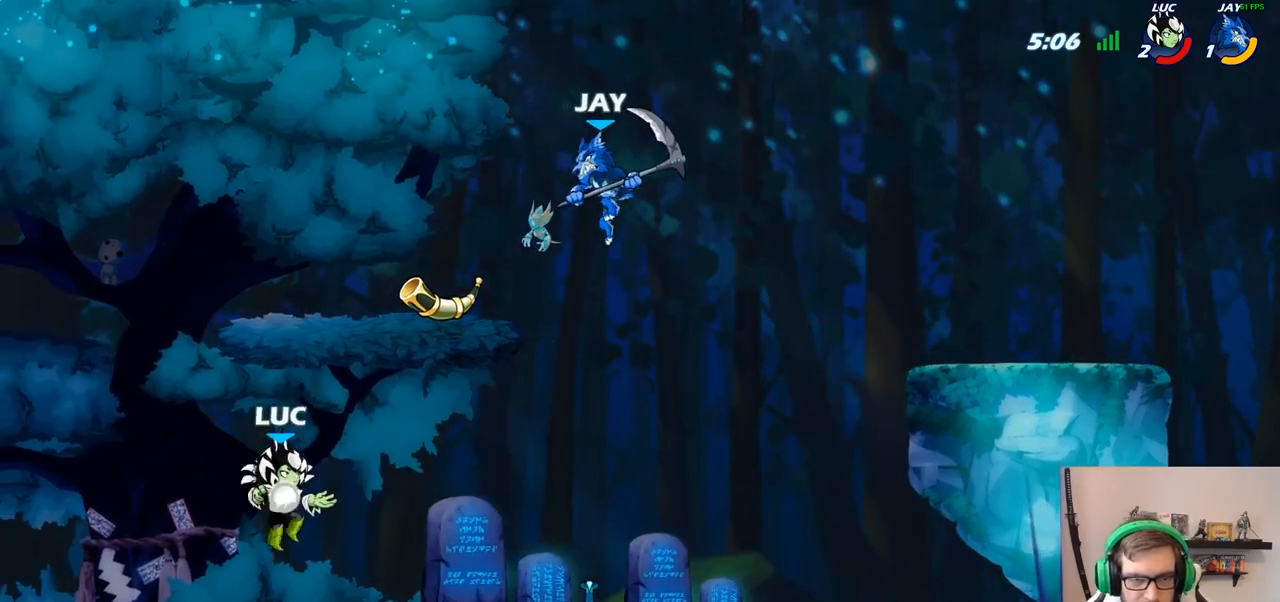
{"buttons": [], "left_stick": "up-left", "right_stick": "center", "events": [[233, "R2", "down"], [283, "left_stick", "up-right"], [317, "CROSS", "down"], [317, "R2", "up"], [350, "SQUARE", "down"], [367, "left_stick", "up-left"], [433, "CROSS", "up"], [433, "SQUARE", "up"]]}
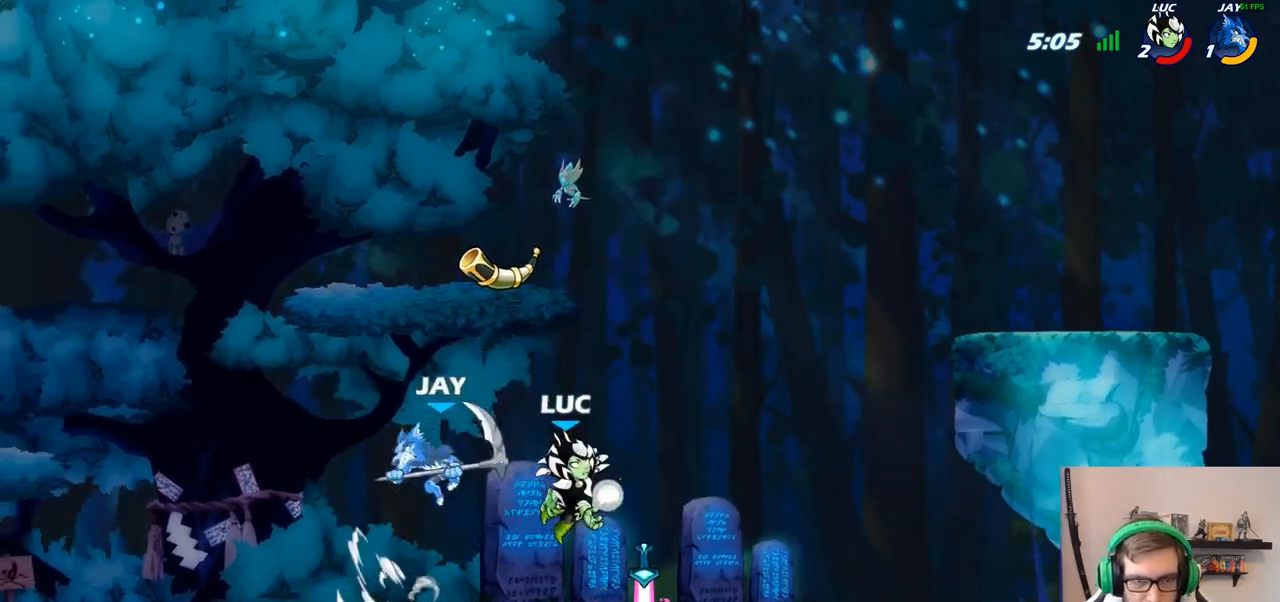
{"buttons": [], "left_stick": "left", "right_stick": "center", "events": [[33, "left_stick", "center"], [83, "left_stick", "right"], [283, "left_stick", "down-left"], [383, "left_stick", "left"]]}
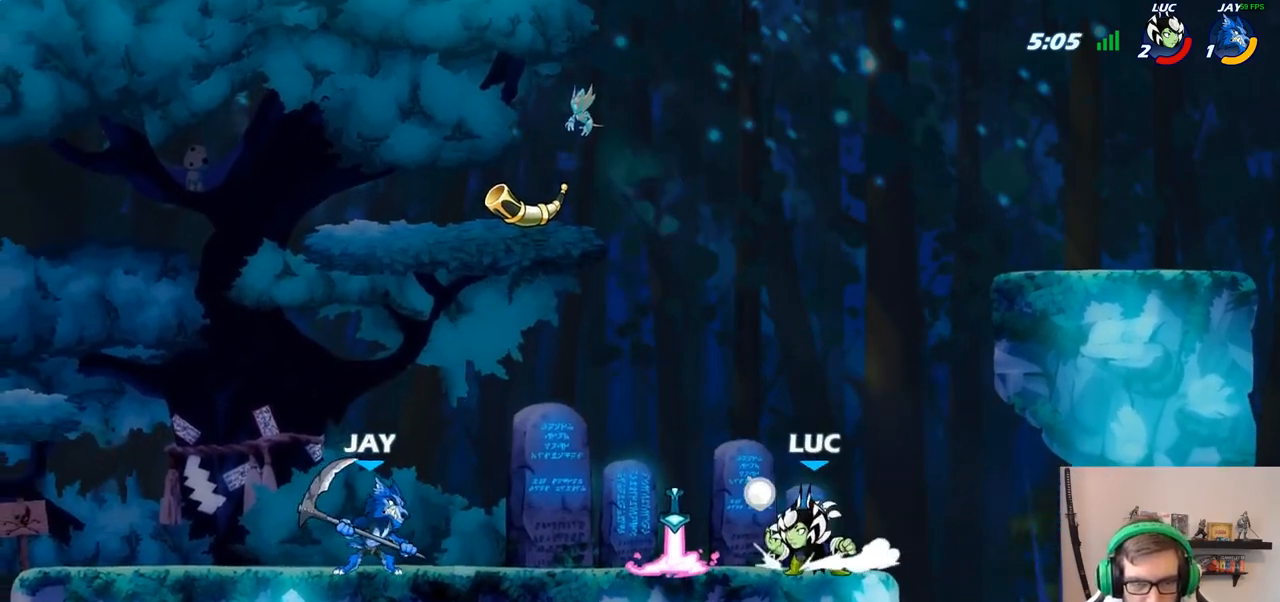
{"buttons": [], "left_stick": "up-left", "right_stick": "center", "events": [[17, "left_stick", "center"], [417, "left_stick", "up-left"]]}
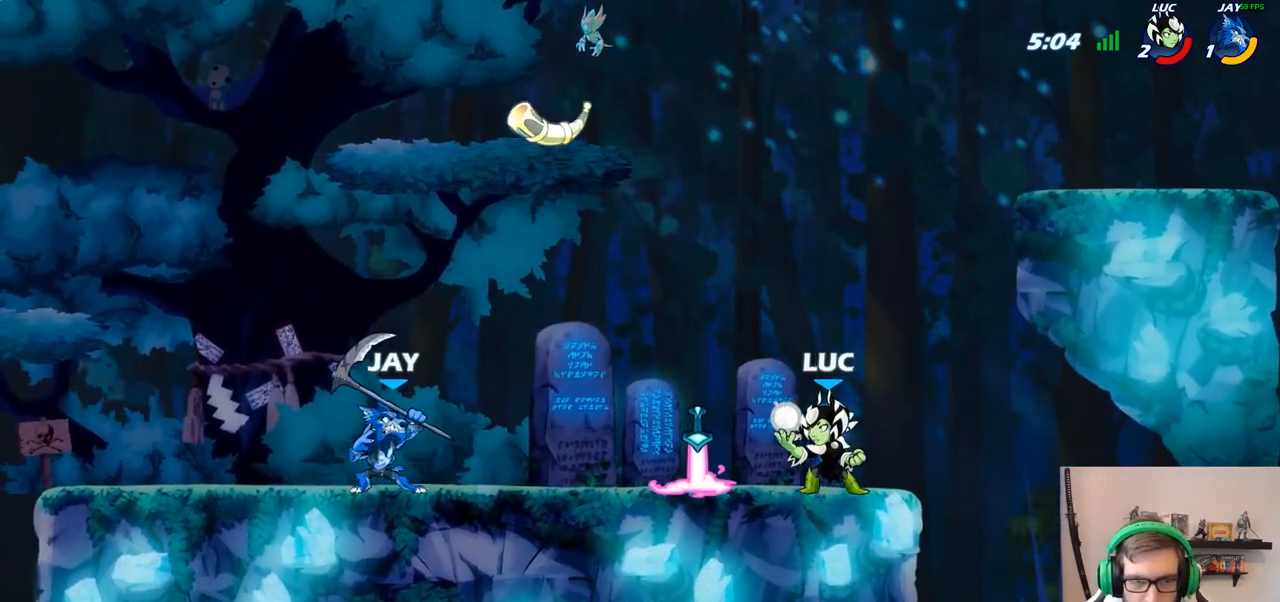
{"buttons": [], "left_stick": "down", "right_stick": "center", "events": [[17, "CROSS", "down"], [150, "CROSS", "up"], [233, "R2", "down"], [367, "R2", "up"], [433, "left_stick", "down"]]}
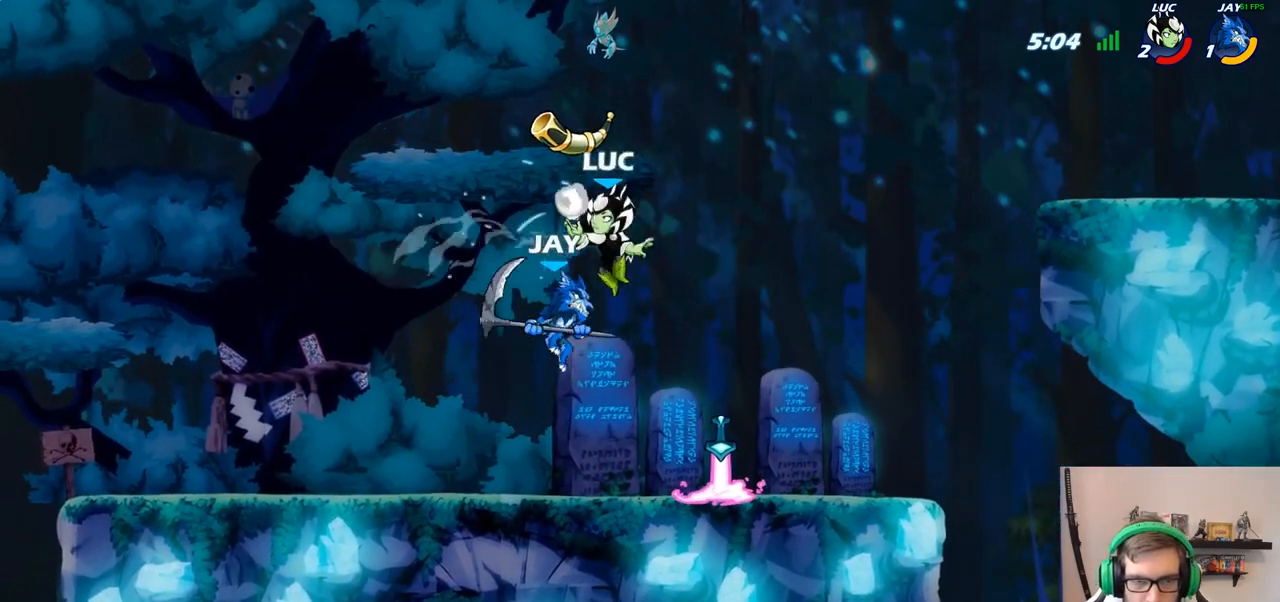
{"buttons": [], "left_stick": "right", "right_stick": "center", "events": [[33, "SQUARE", "down"], [117, "SQUARE", "up"], [250, "left_stick", "right"]]}
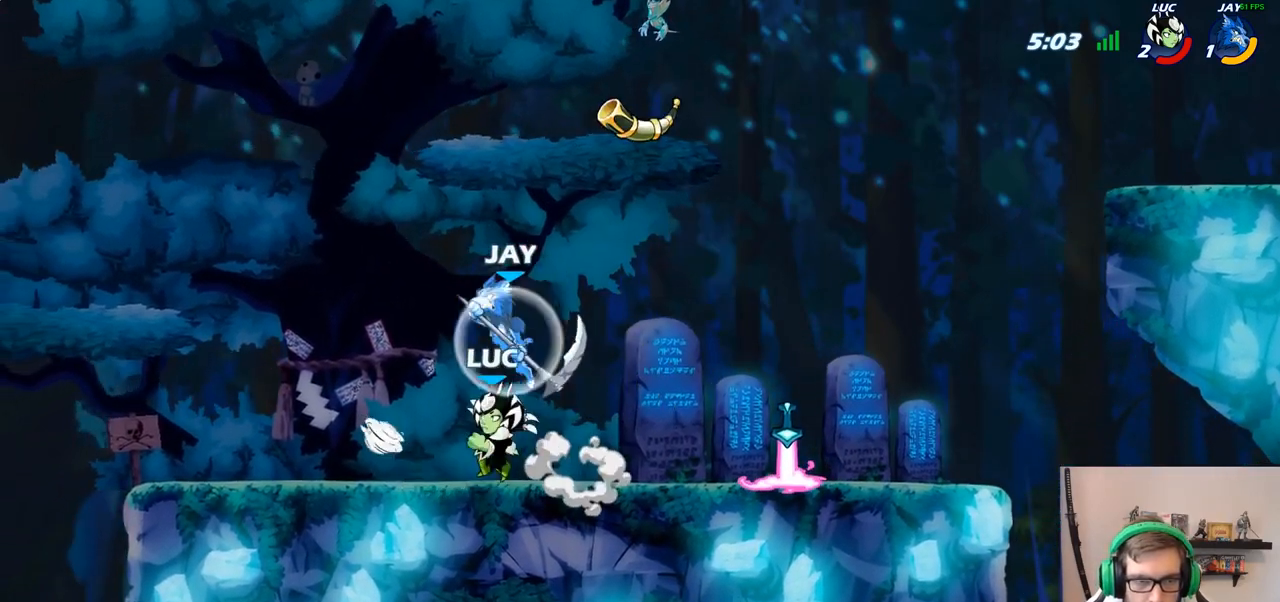
{"buttons": [], "left_stick": "center", "right_stick": "center", "events": [[100, "left_stick", "left"], [200, "SQUARE", "down"], [317, "SQUARE", "up"], [367, "left_stick", "center"]]}
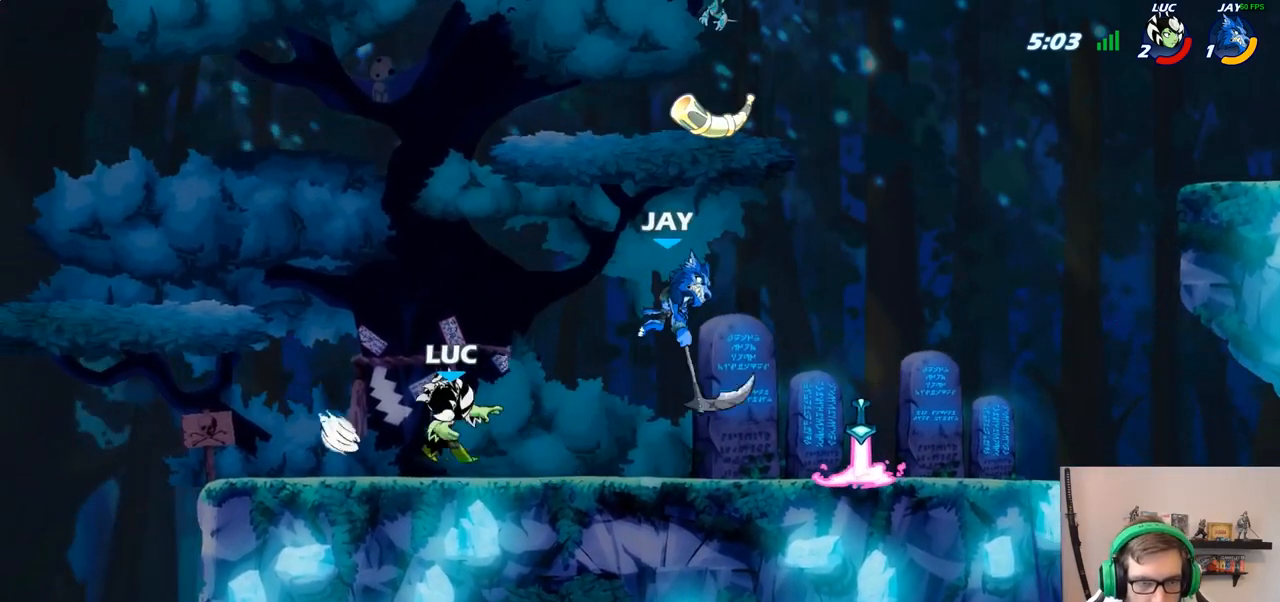
{"buttons": ["CROSS", "SQUARE"], "left_stick": "right", "right_stick": "center", "events": [[233, "left_stick", "right"], [417, "CROSS", "down"], [483, "SQUARE", "down"]]}
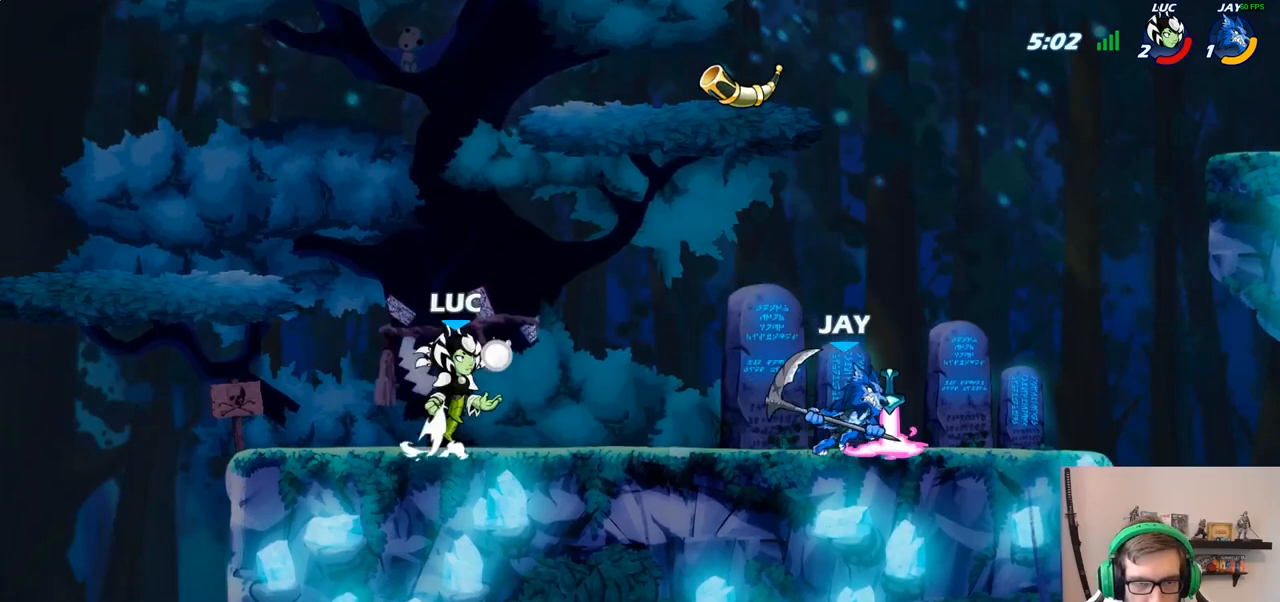
{"buttons": [], "left_stick": "up-right", "right_stick": "center", "events": [[83, "SQUARE", "up"], [100, "CROSS", "up"], [233, "left_stick", "up-left"], [500, "left_stick", "up-right"]]}
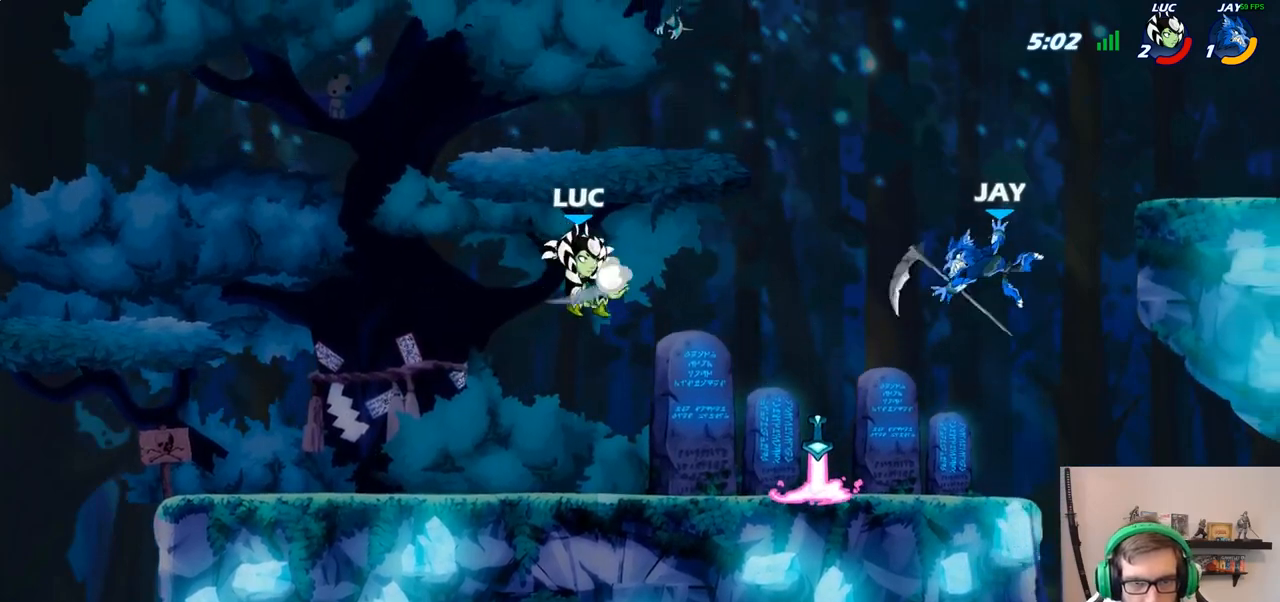
{"buttons": [], "left_stick": "down-left", "right_stick": "center", "events": [[150, "left_stick", "down-right"], [167, "CROSS", "down"], [283, "SQUARE", "down"], [317, "CROSS", "up"], [350, "left_stick", "down-left"], [383, "SQUARE", "up"]]}
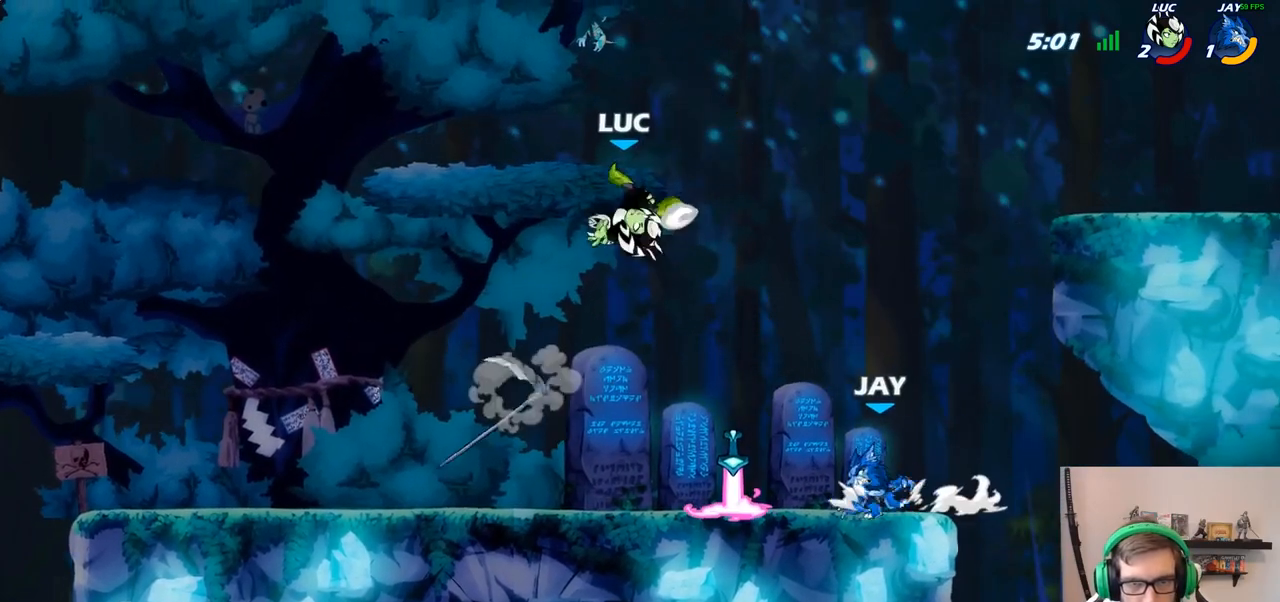
{"buttons": [], "left_stick": "up-left", "right_stick": "center", "events": [[83, "left_stick", "left"], [467, "left_stick", "up-left"]]}
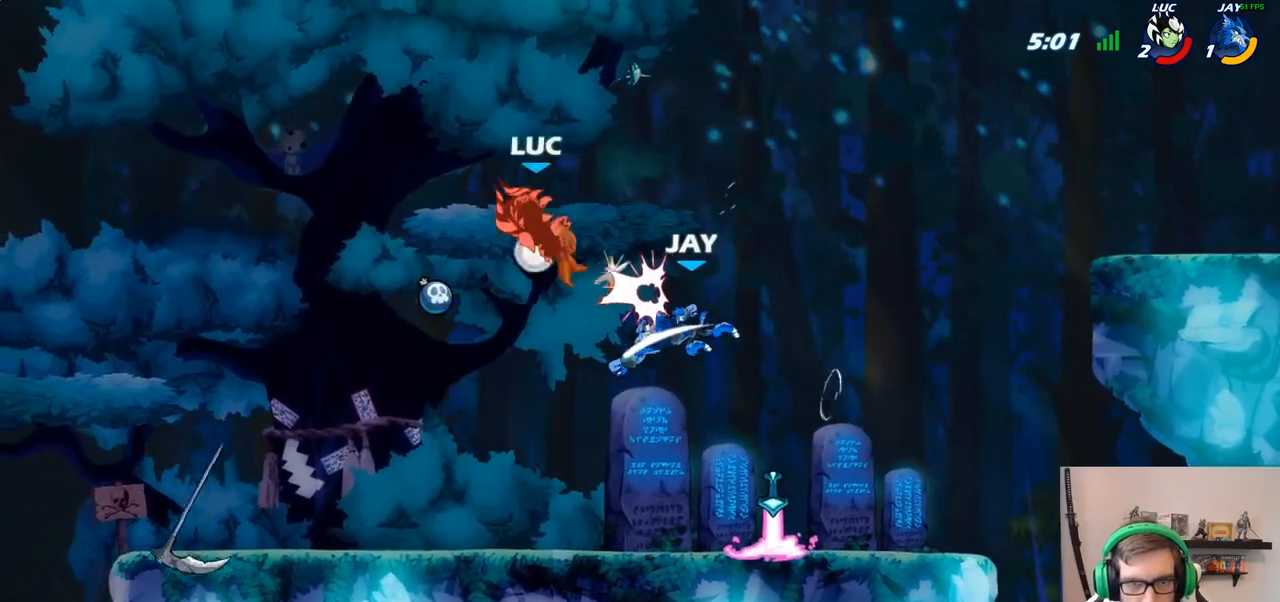
{"buttons": ["R2"], "left_stick": "right", "right_stick": "center", "events": [[50, "left_stick", "up-right"], [117, "SQUARE", "down"], [200, "SQUARE", "up"], [300, "left_stick", "right"], [467, "R2", "down"]]}
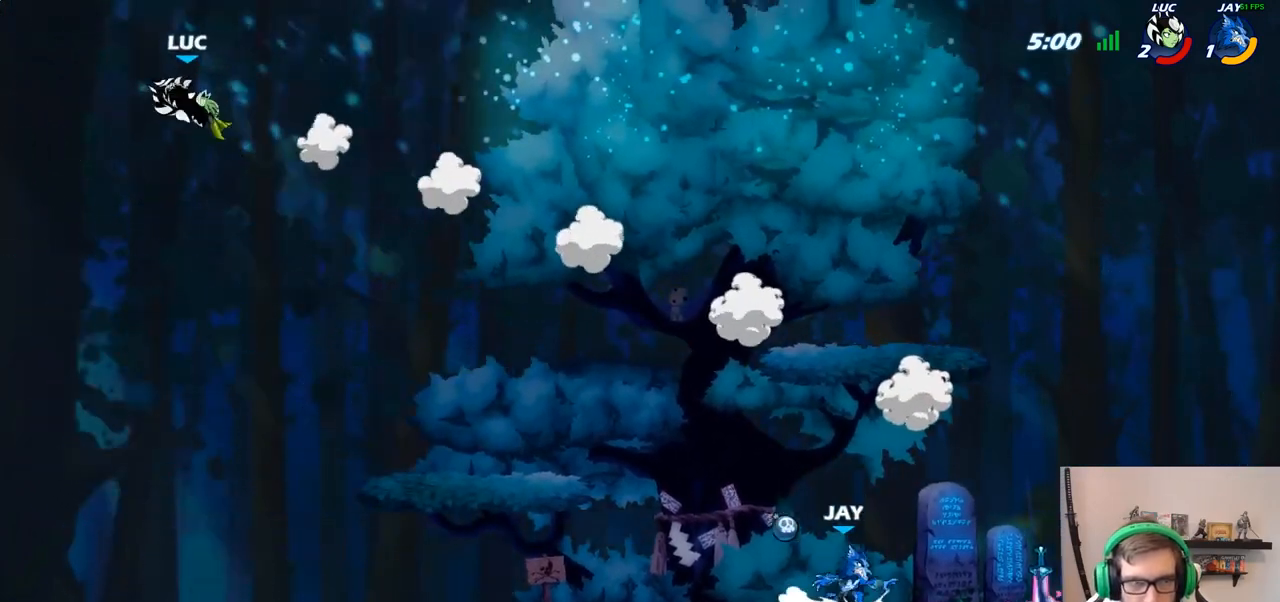
{"buttons": [], "left_stick": "right", "right_stick": "center", "events": [[83, "R2", "up"], [183, "R2", "down"], [333, "R2", "up"]]}
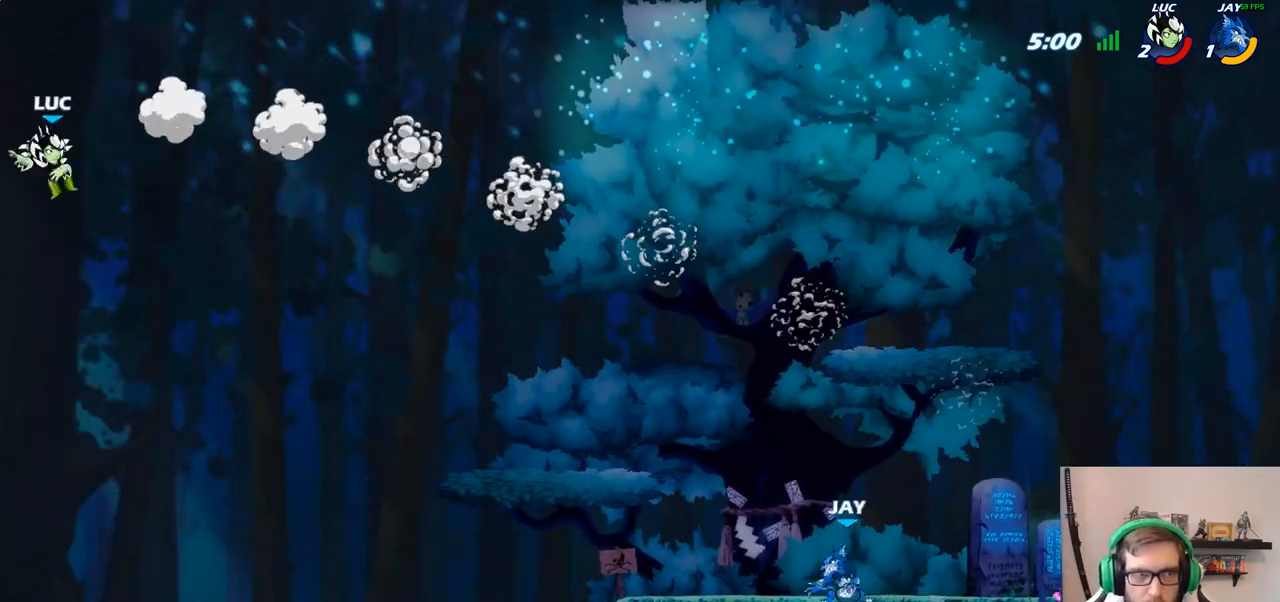
{"buttons": [], "left_stick": "right", "right_stick": "center", "events": []}
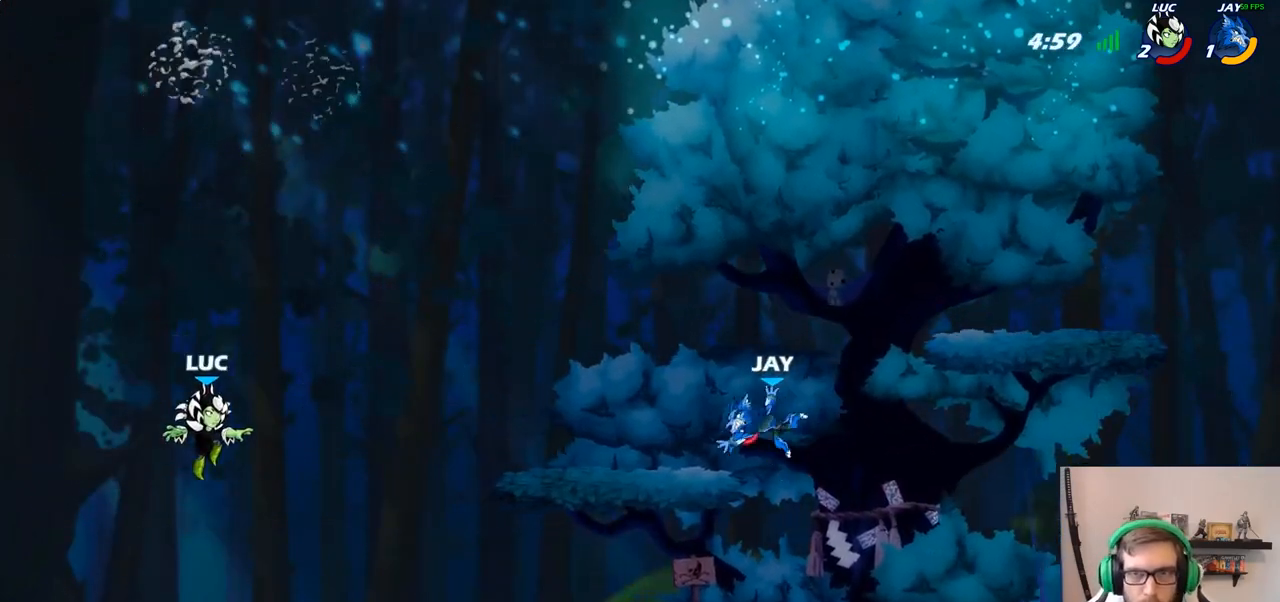
{"buttons": ["CROSS"], "left_stick": "right", "right_stick": "center", "events": [[400, "CROSS", "down"]]}
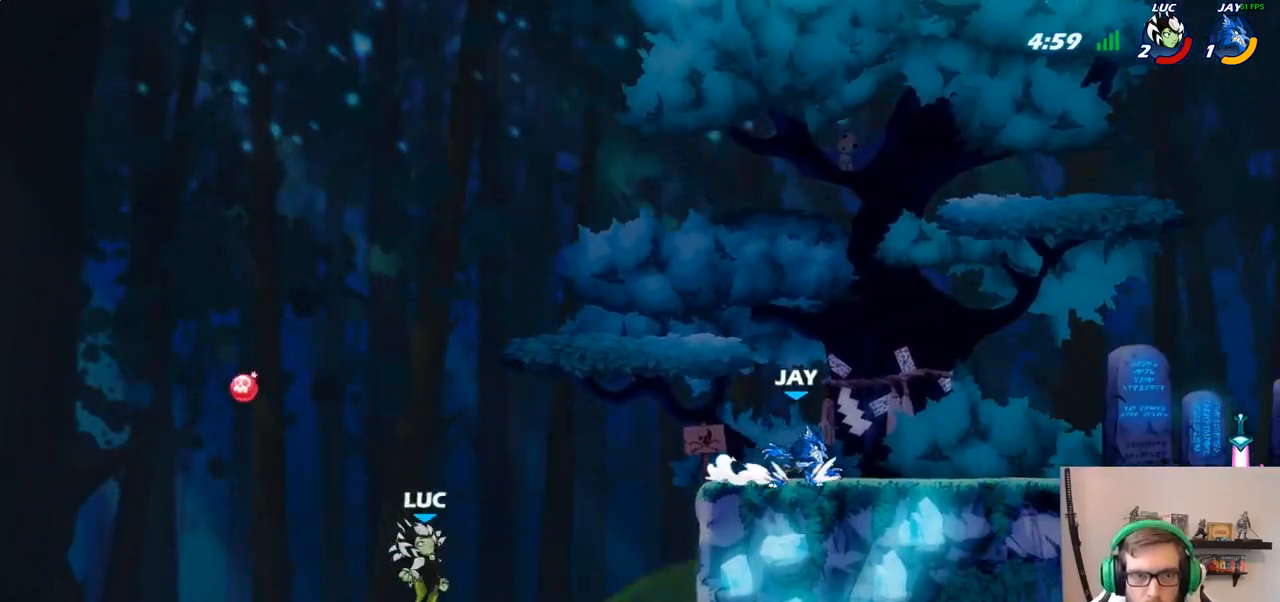
{"buttons": [], "left_stick": "up-left", "right_stick": "center", "events": [[117, "CROSS", "up"], [133, "CIRCLE", "down"], [217, "left_stick", "up-right"], [300, "CIRCLE", "up"], [417, "left_stick", "up-left"]]}
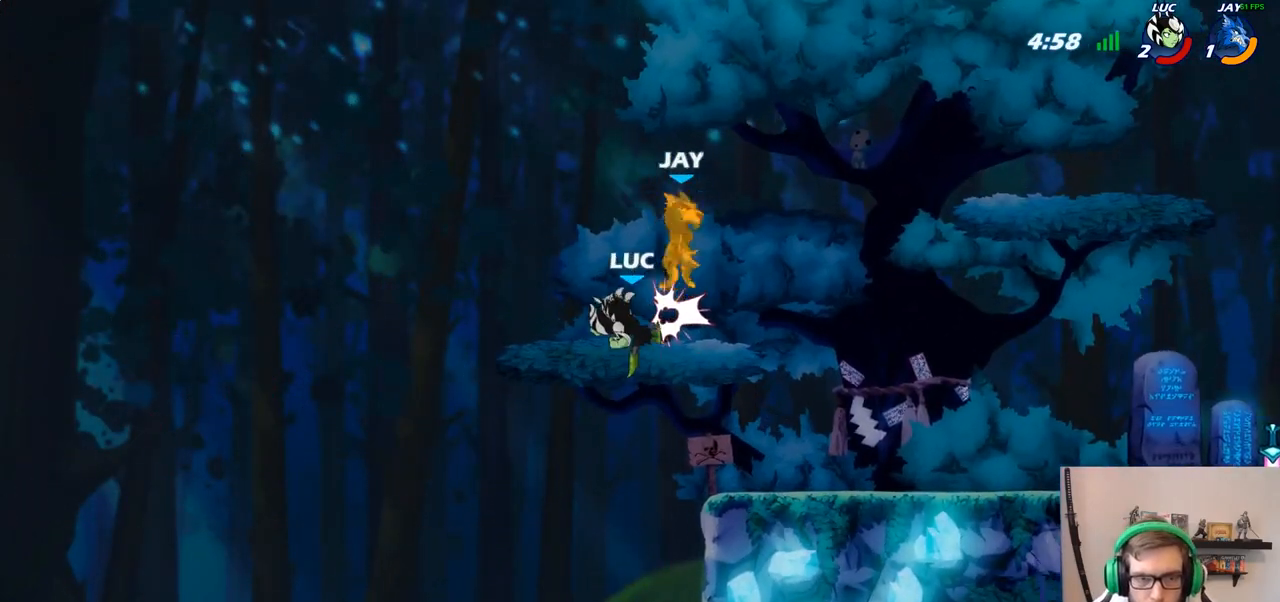
{"buttons": [], "left_stick": "down-right", "right_stick": "center", "events": [[333, "left_stick", "down-right"]]}
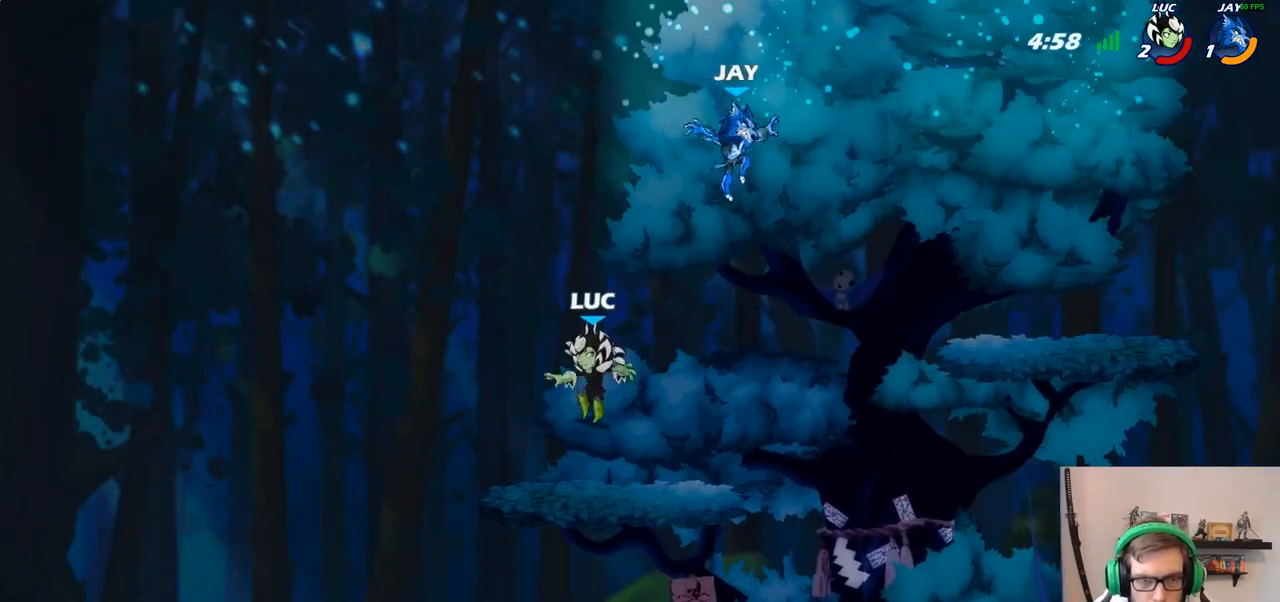
{"buttons": ["CIRCLE"], "left_stick": "right", "right_stick": "center", "events": [[117, "left_stick", "right"], [183, "R2", "down"], [217, "CIRCLE", "down"], [283, "R2", "up"]]}
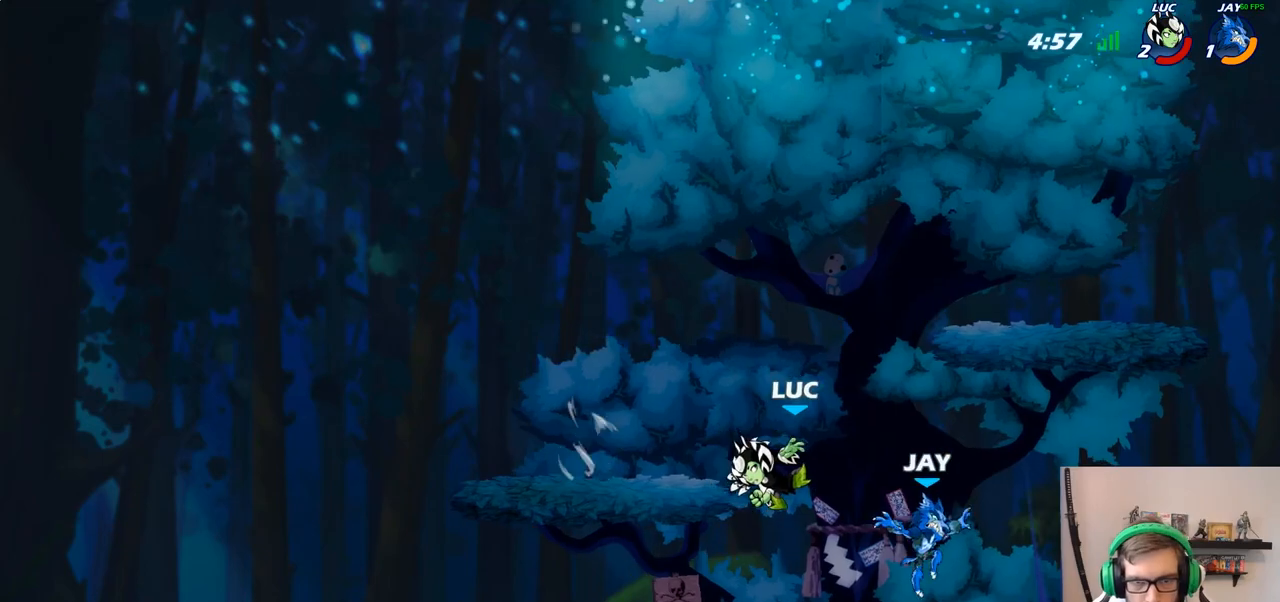
{"buttons": [], "left_stick": "center", "right_stick": "center", "events": [[267, "CIRCLE", "up"], [367, "left_stick", "center"]]}
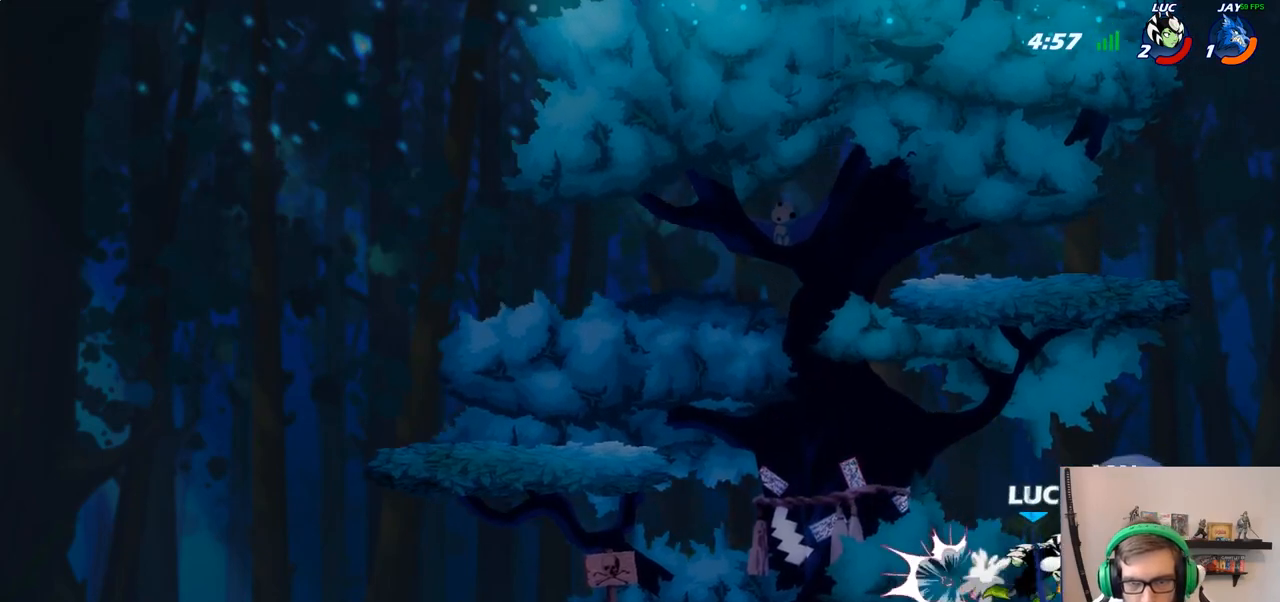
{"buttons": [], "left_stick": "right", "right_stick": "center", "events": [[283, "left_stick", "right"]]}
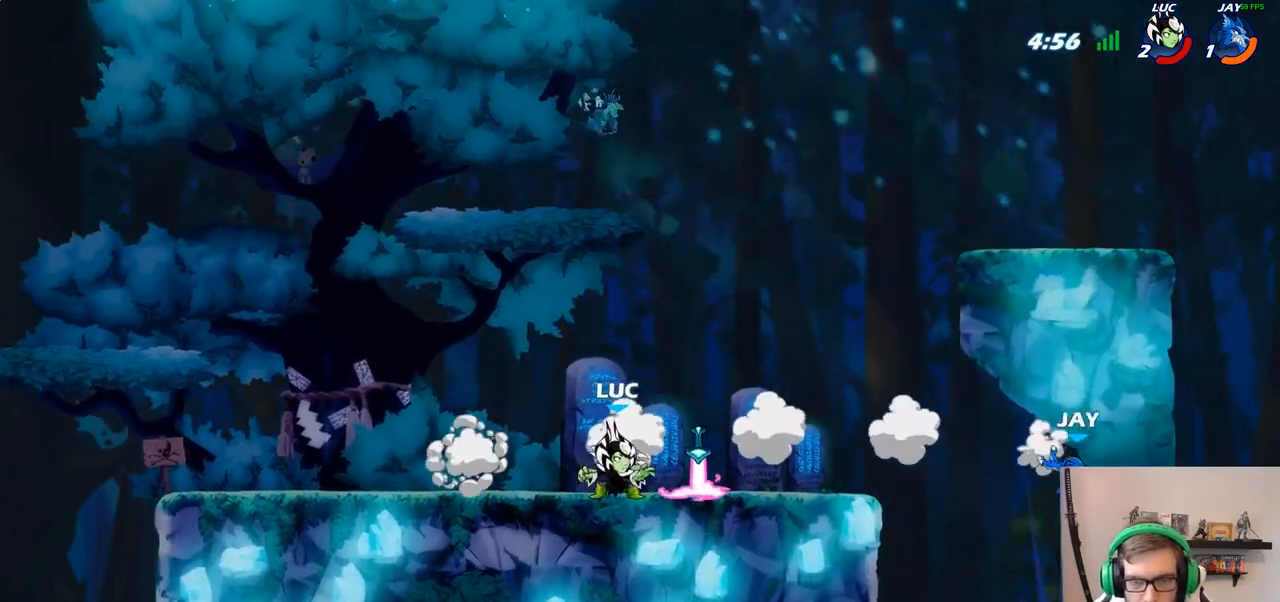
{"buttons": [], "left_stick": "center", "right_stick": "center", "events": [[117, "R1", "down"], [217, "R1", "up"], [233, "left_stick", "center"]]}
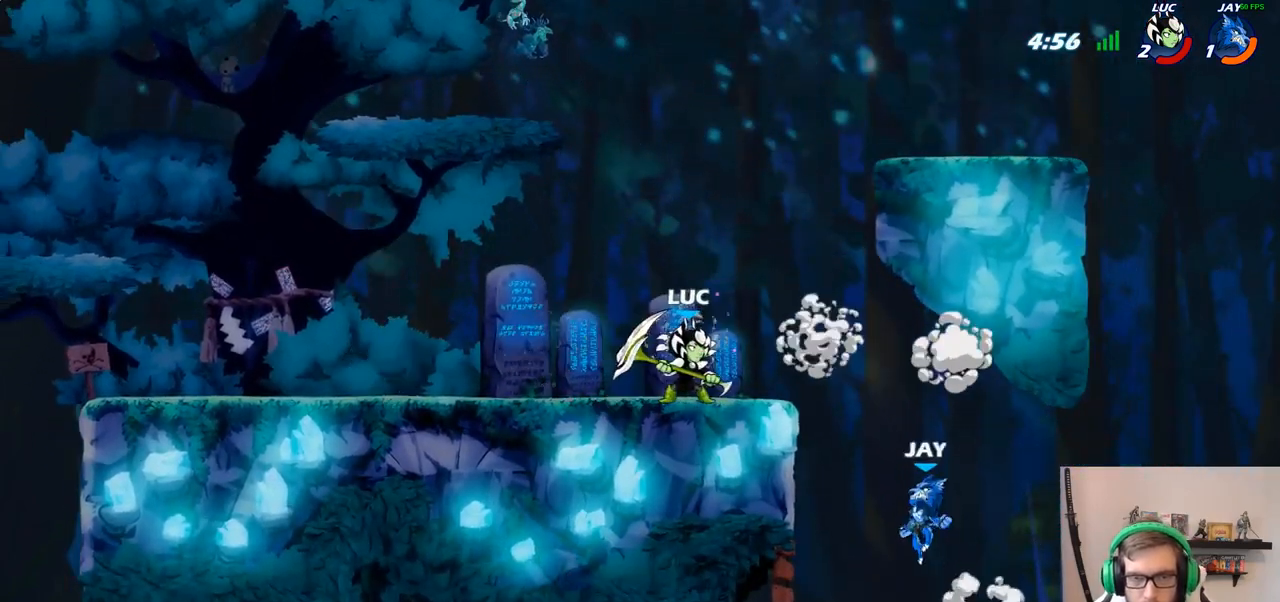
{"buttons": [], "left_stick": "center", "right_stick": "center", "events": [[100, "left_stick", "down"], [183, "left_stick", "center"]]}
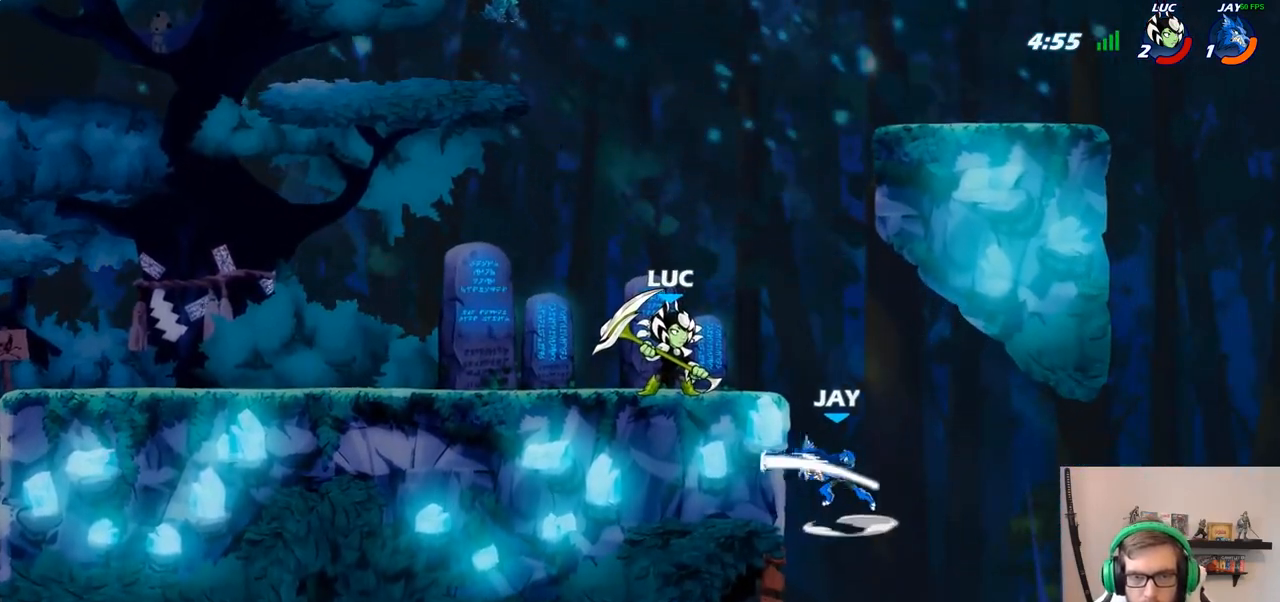
{"buttons": ["CIRCLE"], "left_stick": "center", "right_stick": "center", "events": [[483, "CIRCLE", "down"]]}
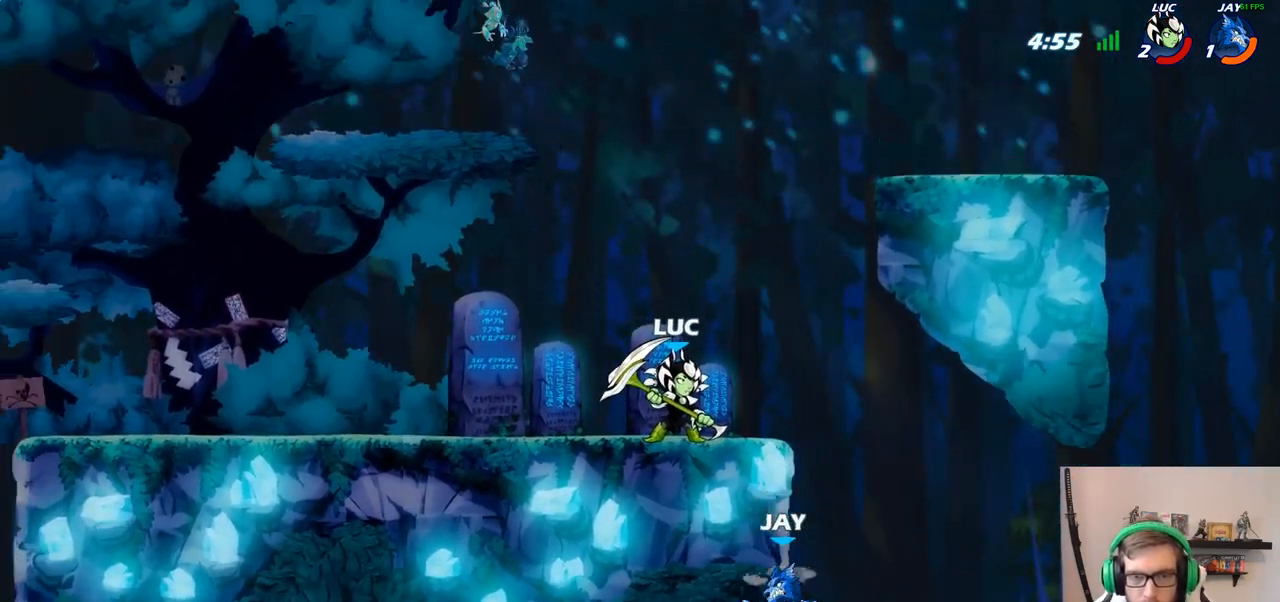
{"buttons": ["CIRCLE"], "left_stick": "center", "right_stick": "center", "events": []}